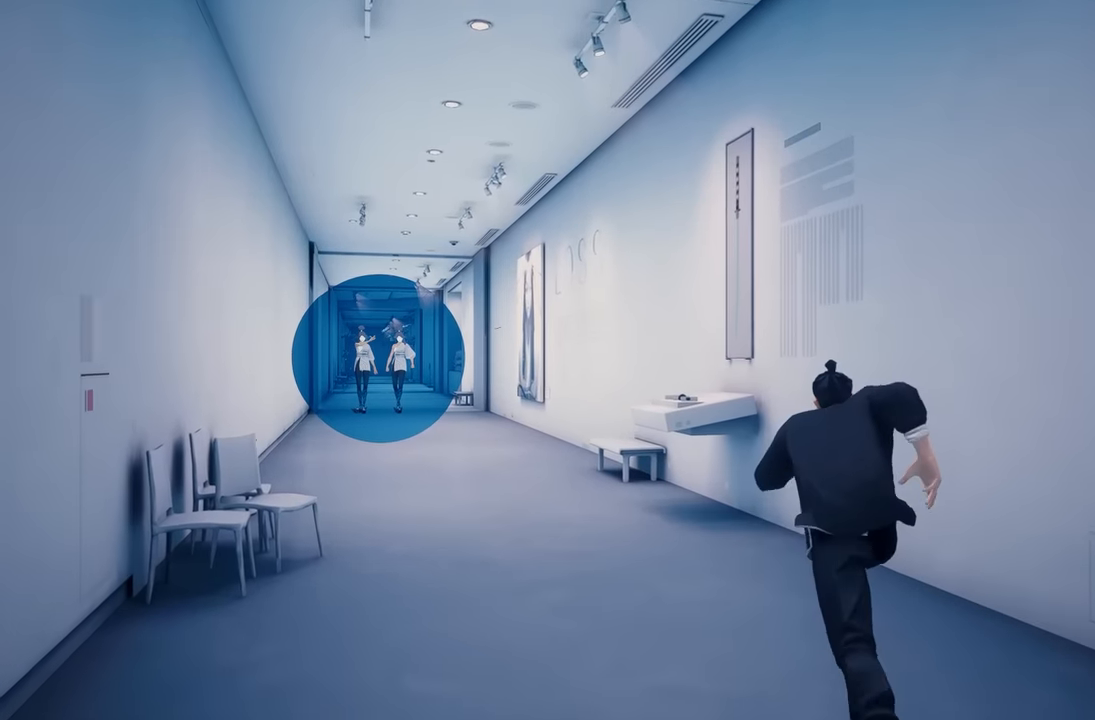
Gameplay with a controller (Xbox layout); each line is a JSON object with the inputs held at the frame after it. "events" lists button and stick changes between this image and that frame as [ms after this image, input, new state], when the widget could be followed in between. Not read: L2.
{"buttons": ["R2"], "left_stick": "up", "right_stick": "center", "events": [[50, "left_stick", "up-left"], [350, "left_stick", "up"]]}
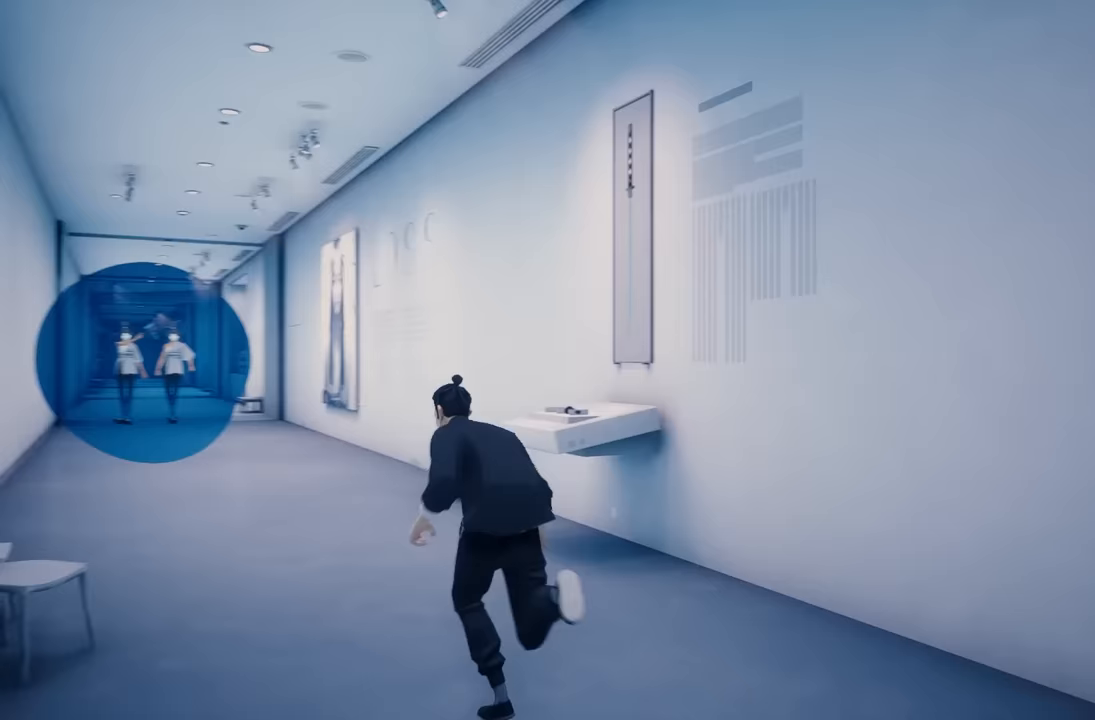
{"buttons": ["B", "R2"], "left_stick": "up-left", "right_stick": "center", "events": [[183, "left_stick", "up-left"], [400, "B", "down"]]}
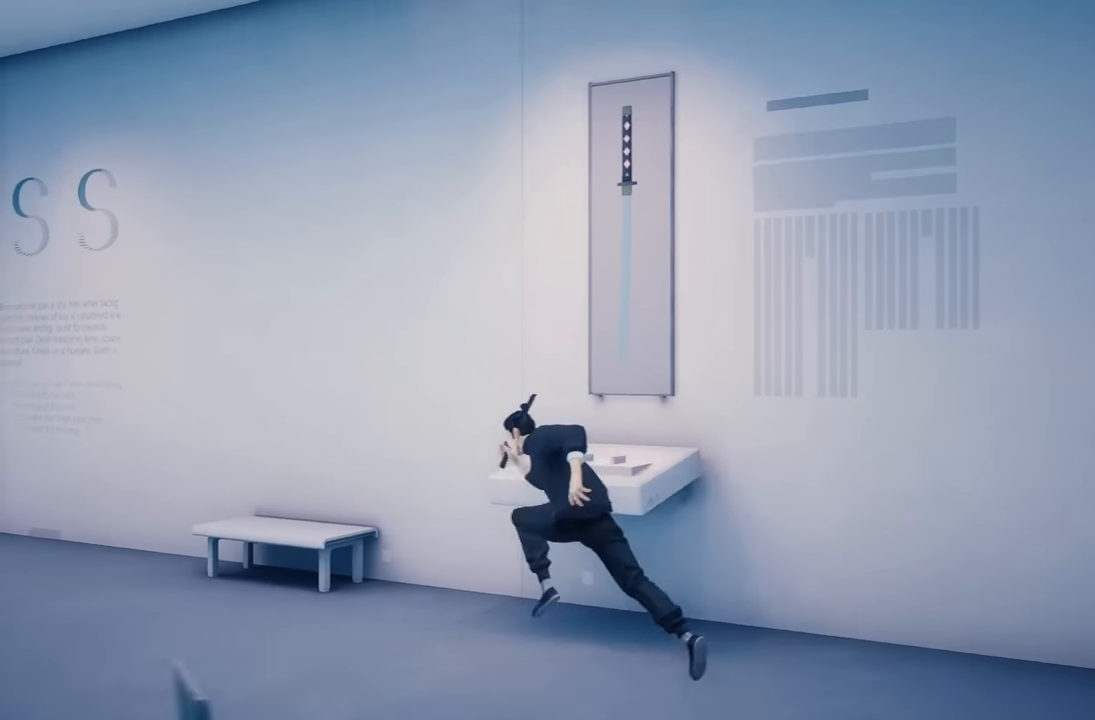
{"buttons": ["R2"], "left_stick": "down-left", "right_stick": "center", "events": [[17, "B", "up"], [83, "R2", "up"], [83, "left_stick", "left"], [300, "R2", "down"], [367, "left_stick", "down-left"]]}
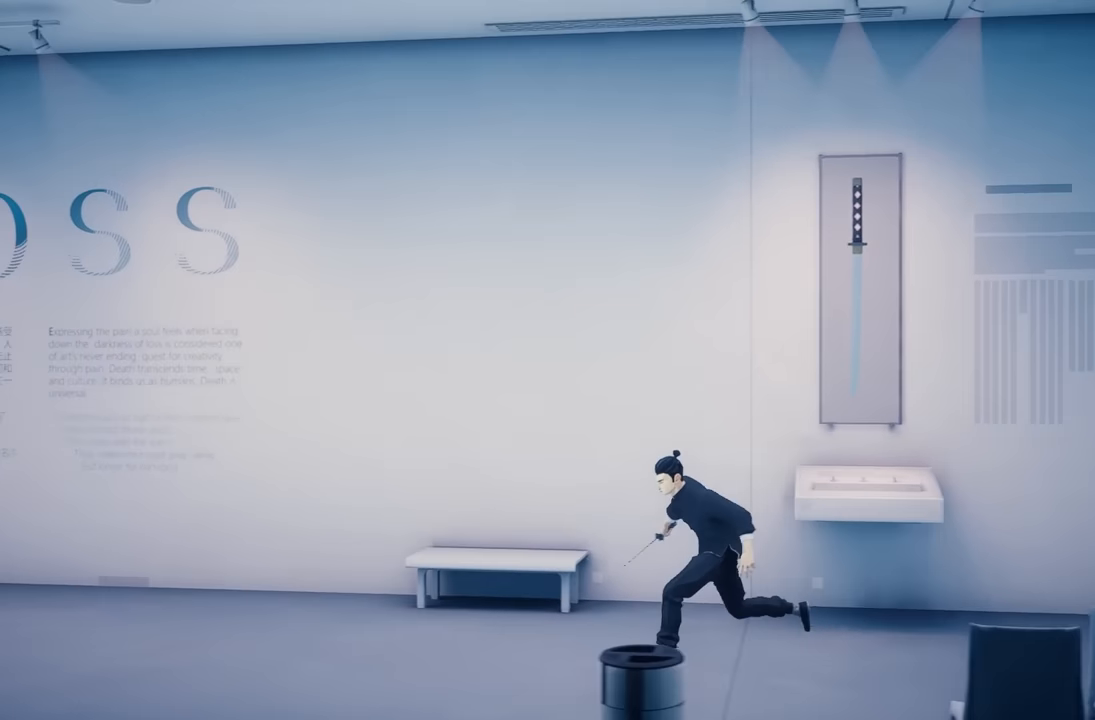
{"buttons": ["R2"], "left_stick": "left", "right_stick": "center", "events": [[133, "R2", "up"], [233, "R1", "down"], [233, "left_stick", "left"], [300, "R1", "up"], [500, "R2", "down"]]}
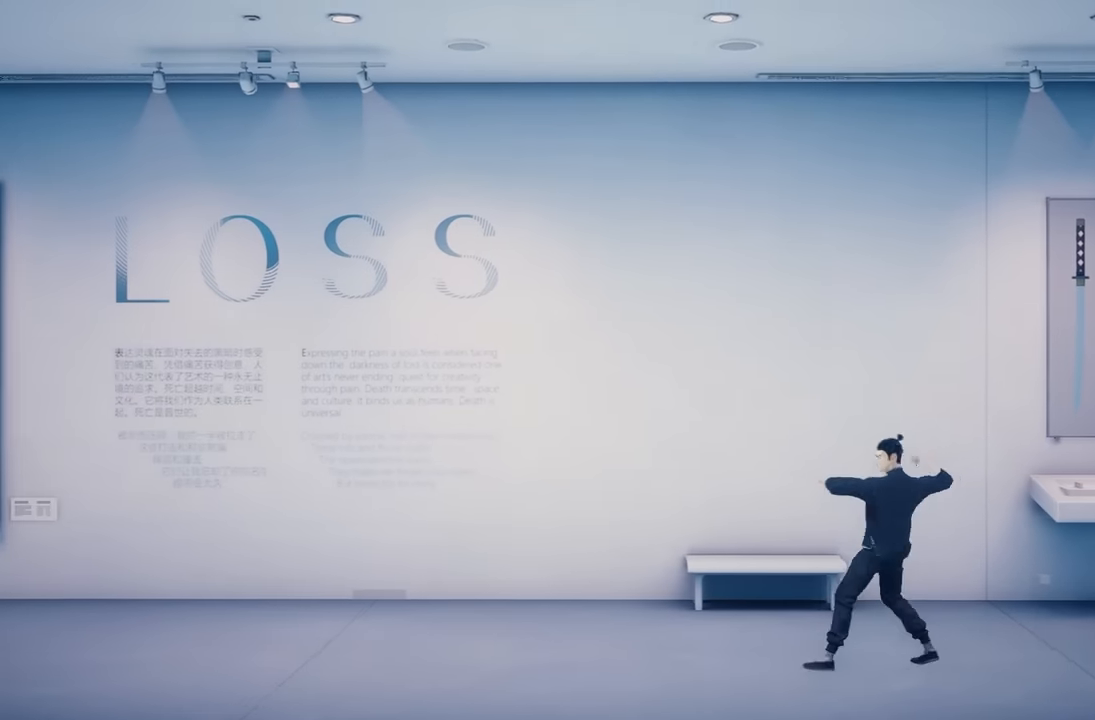
{"buttons": ["R2"], "left_stick": "left", "right_stick": "center", "events": []}
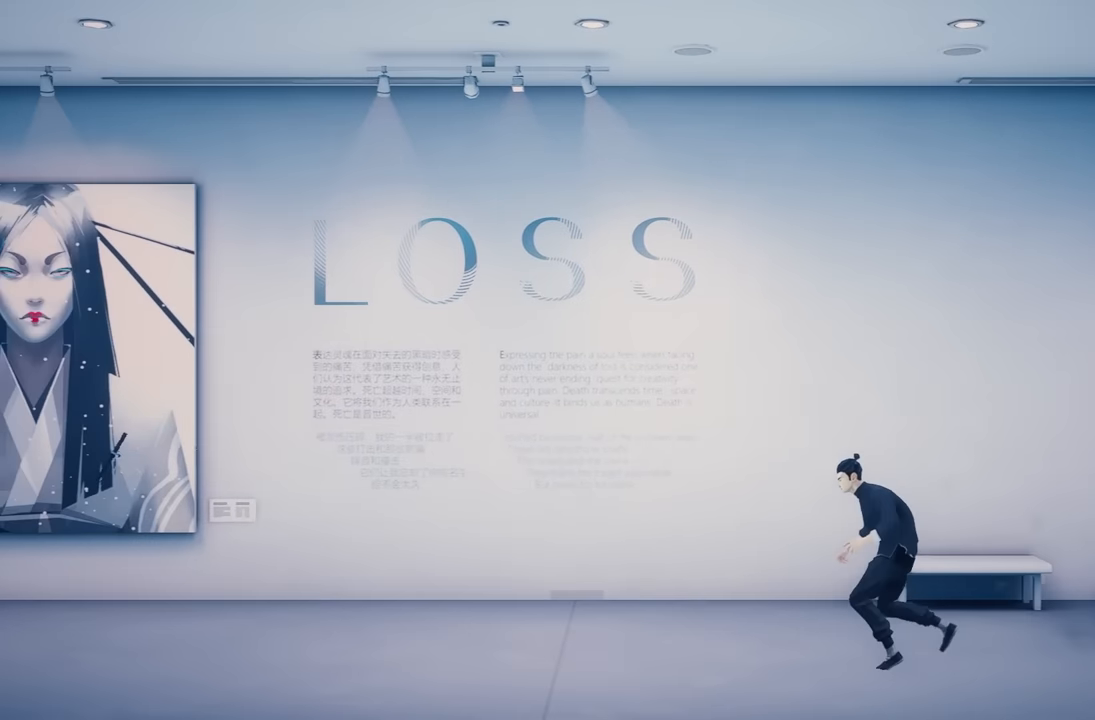
{"buttons": ["R2"], "left_stick": "left", "right_stick": "center", "events": []}
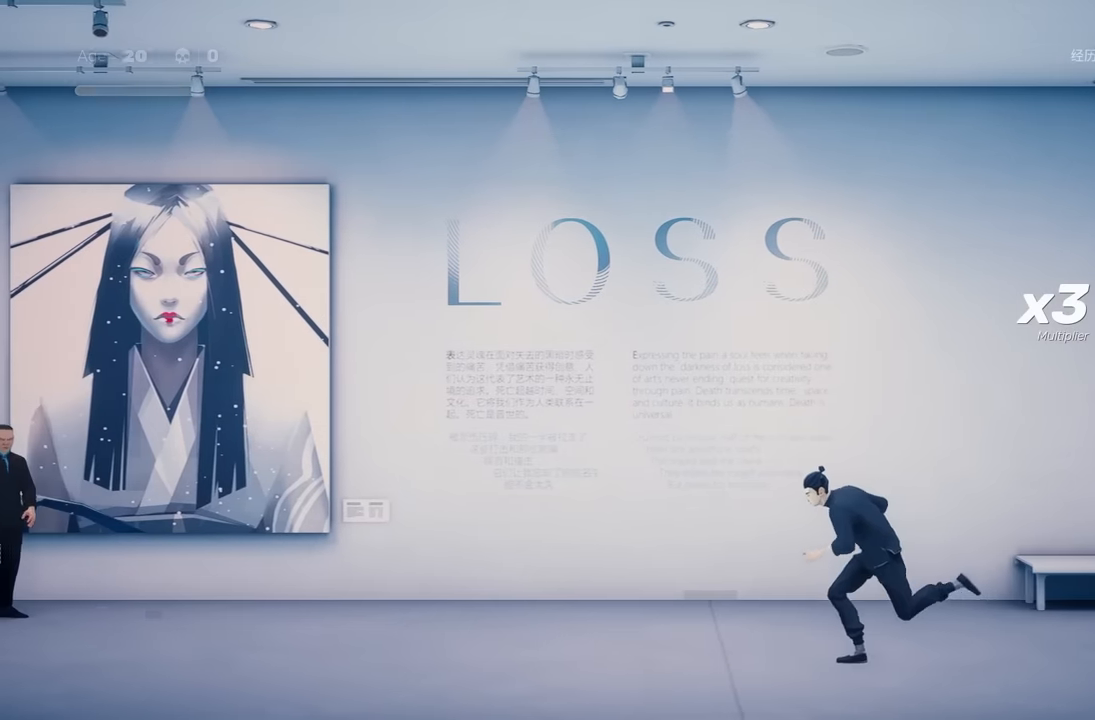
{"buttons": ["R2"], "left_stick": "left", "right_stick": "center", "events": []}
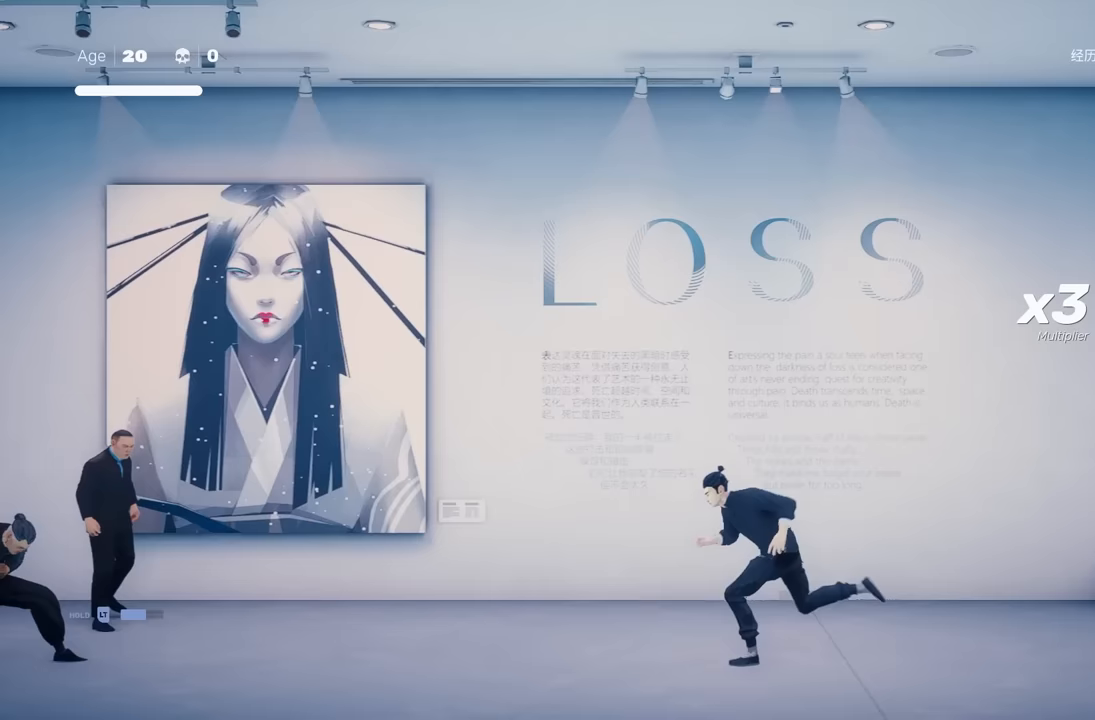
{"buttons": ["R2"], "left_stick": "left", "right_stick": "center", "events": []}
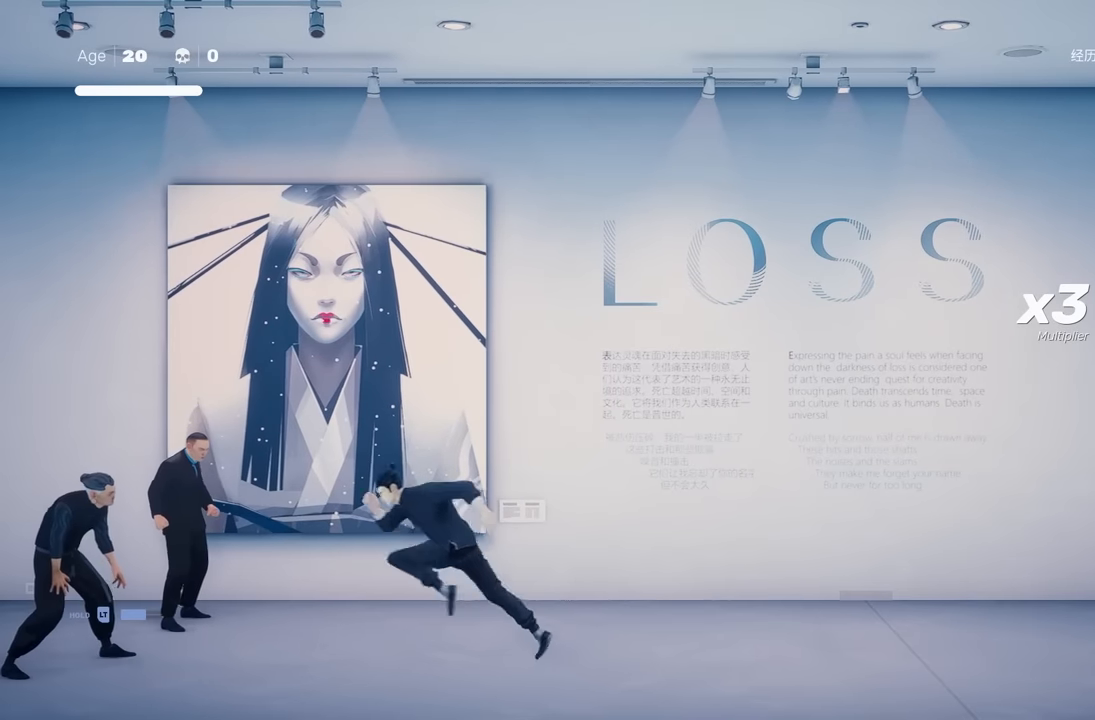
{"buttons": [], "left_stick": "center", "right_stick": "center", "events": [[133, "B", "down"], [133, "Y", "down"], [267, "B", "up"], [267, "left_stick", "center"], [300, "Y", "up"], [333, "R2", "up"]]}
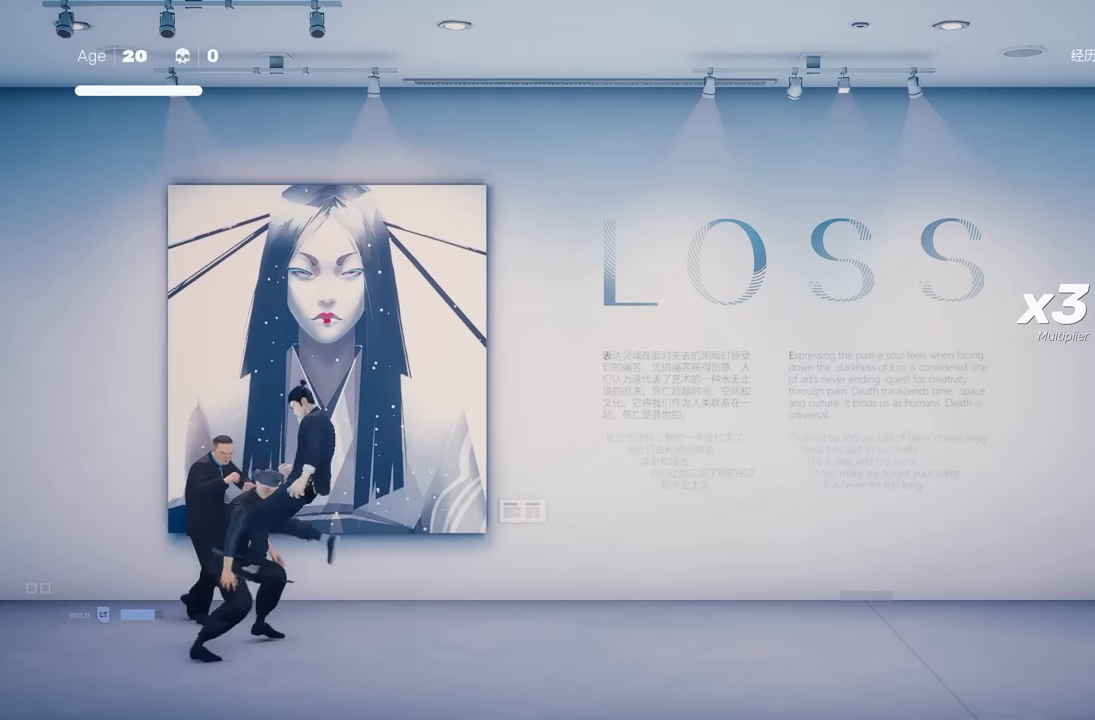
{"buttons": ["X"], "left_stick": "center", "right_stick": "center", "events": [[67, "left_stick", "up"], [317, "left_stick", "down"], [483, "X", "down"], [500, "left_stick", "center"]]}
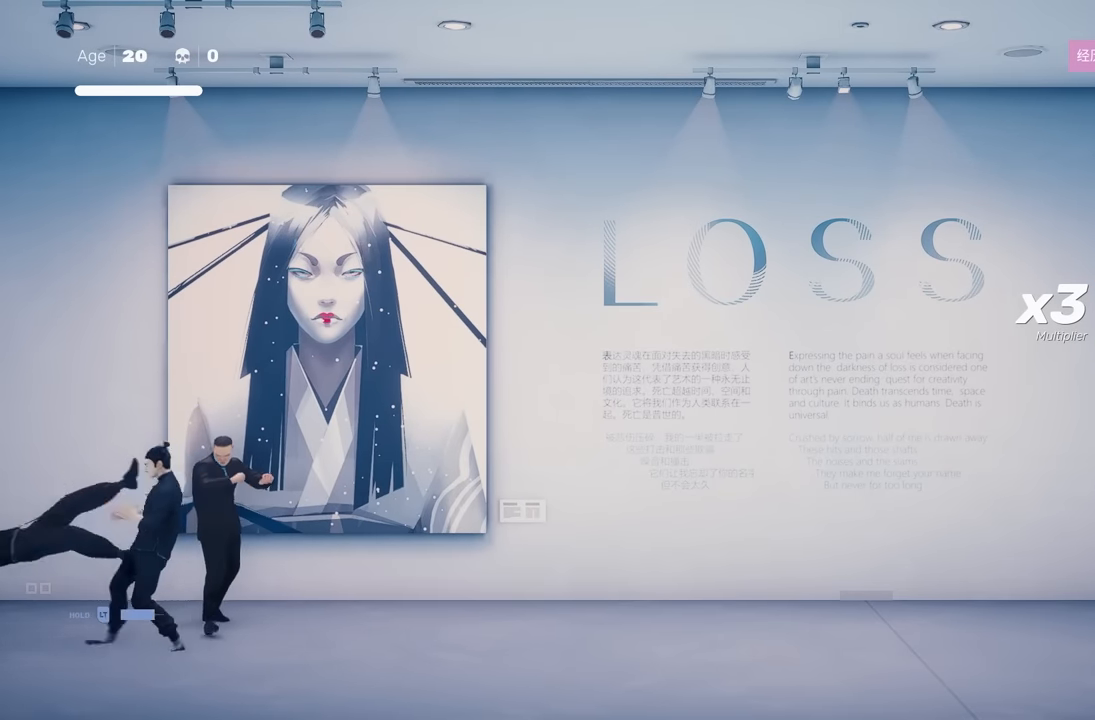
{"buttons": [], "left_stick": "center", "right_stick": "center", "events": [[83, "X", "up"], [283, "Y", "down"], [350, "Y", "up"]]}
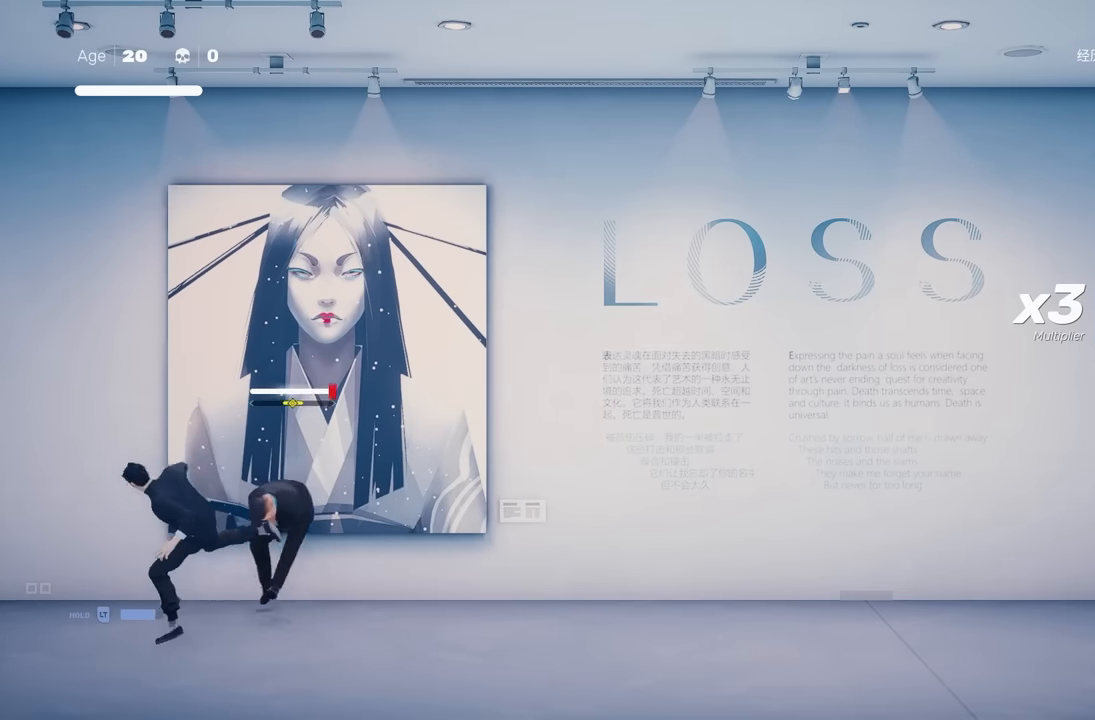
{"buttons": [], "left_stick": "up", "right_stick": "center", "events": [[467, "left_stick", "up"]]}
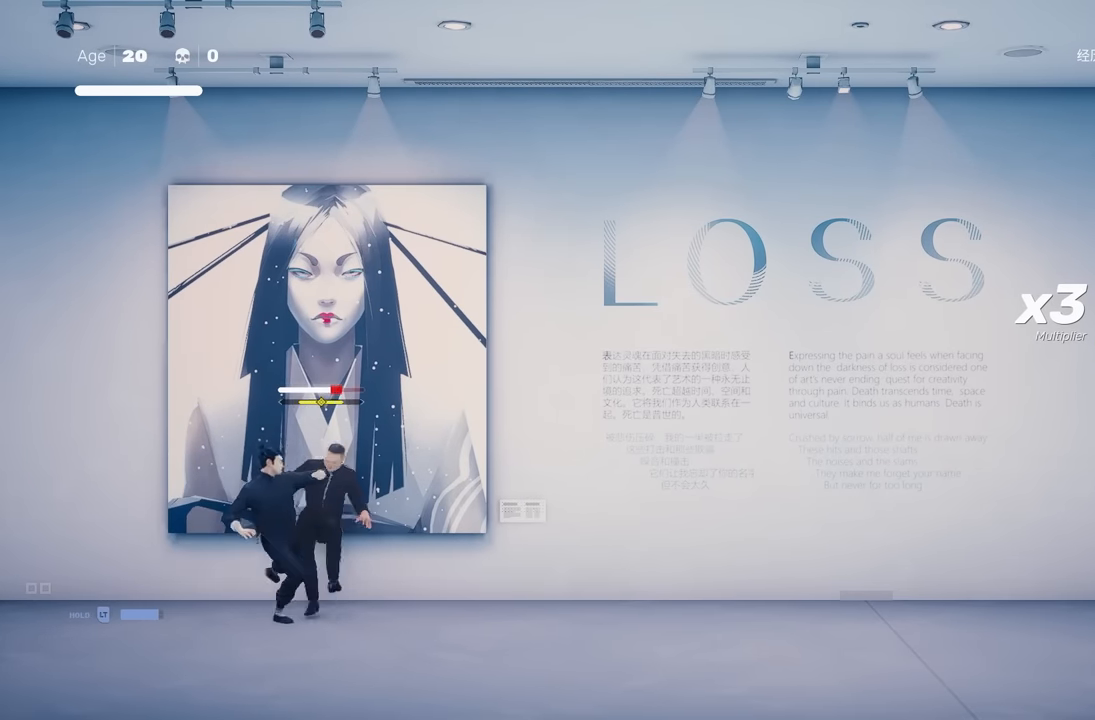
{"buttons": [], "left_stick": "center", "right_stick": "center", "events": [[17, "R2", "down"], [117, "left_stick", "down"], [150, "R2", "up"], [250, "left_stick", "right"], [300, "left_stick", "center"], [367, "Y", "down"], [467, "Y", "up"]]}
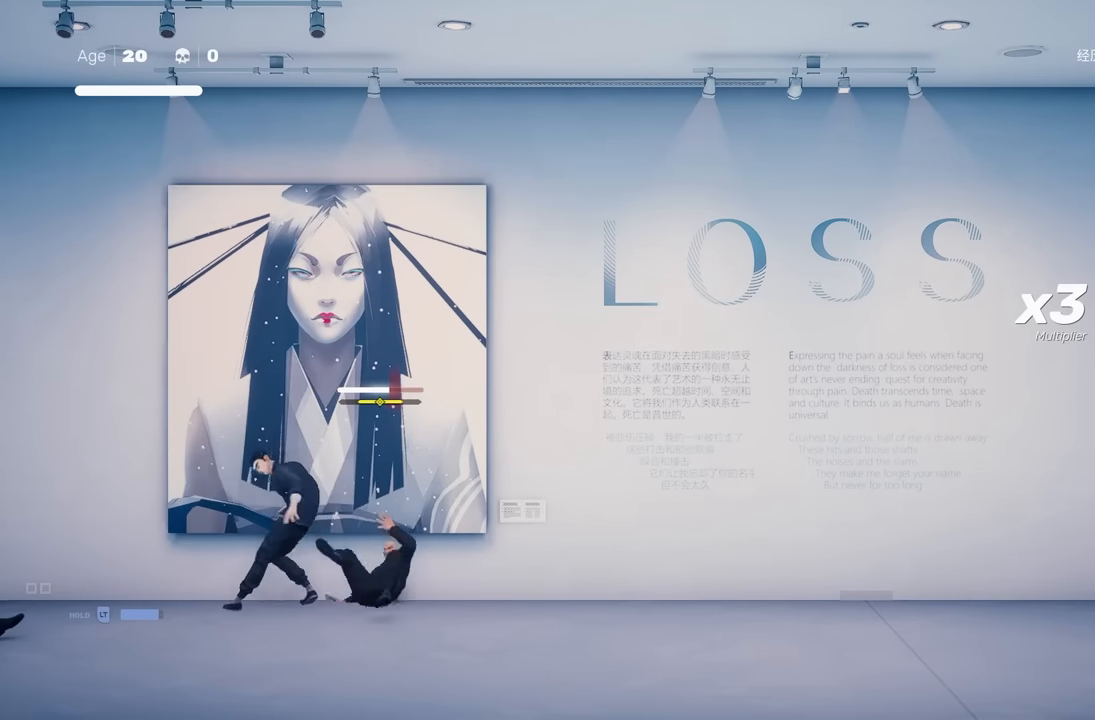
{"buttons": [], "left_stick": "center", "right_stick": "center", "events": [[233, "left_stick", "up"], [267, "R2", "down"], [367, "left_stick", "down"], [417, "R2", "up"], [500, "left_stick", "center"]]}
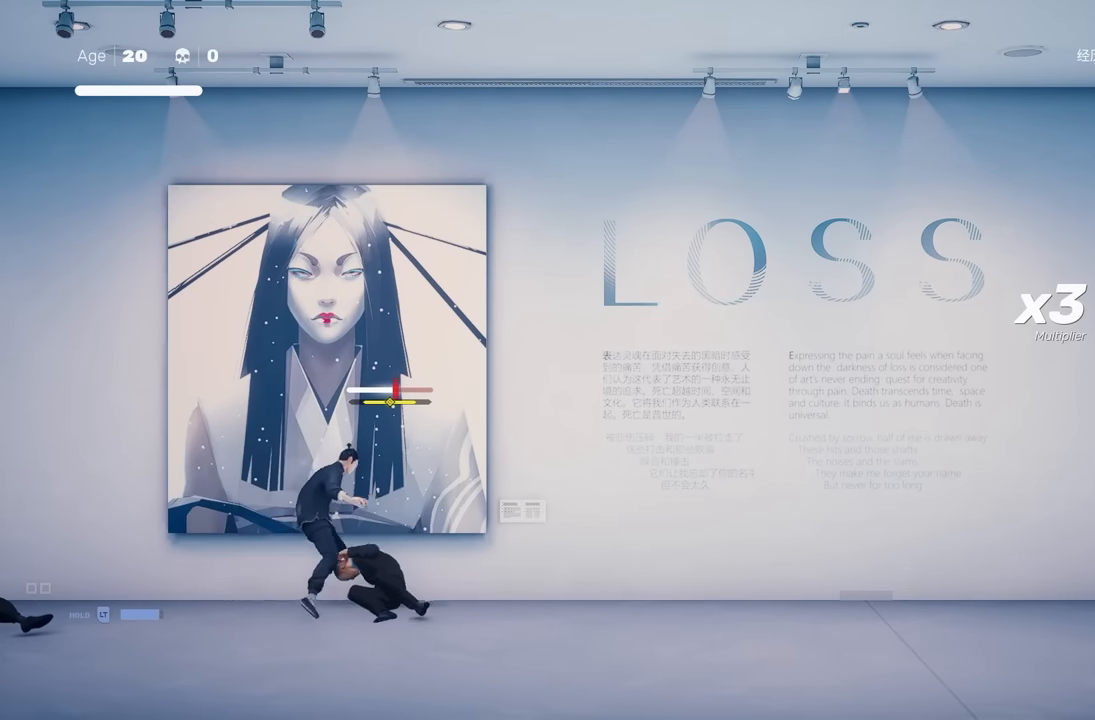
{"buttons": [], "left_stick": "center", "right_stick": "center", "events": [[83, "Y", "down"], [150, "Y", "up"]]}
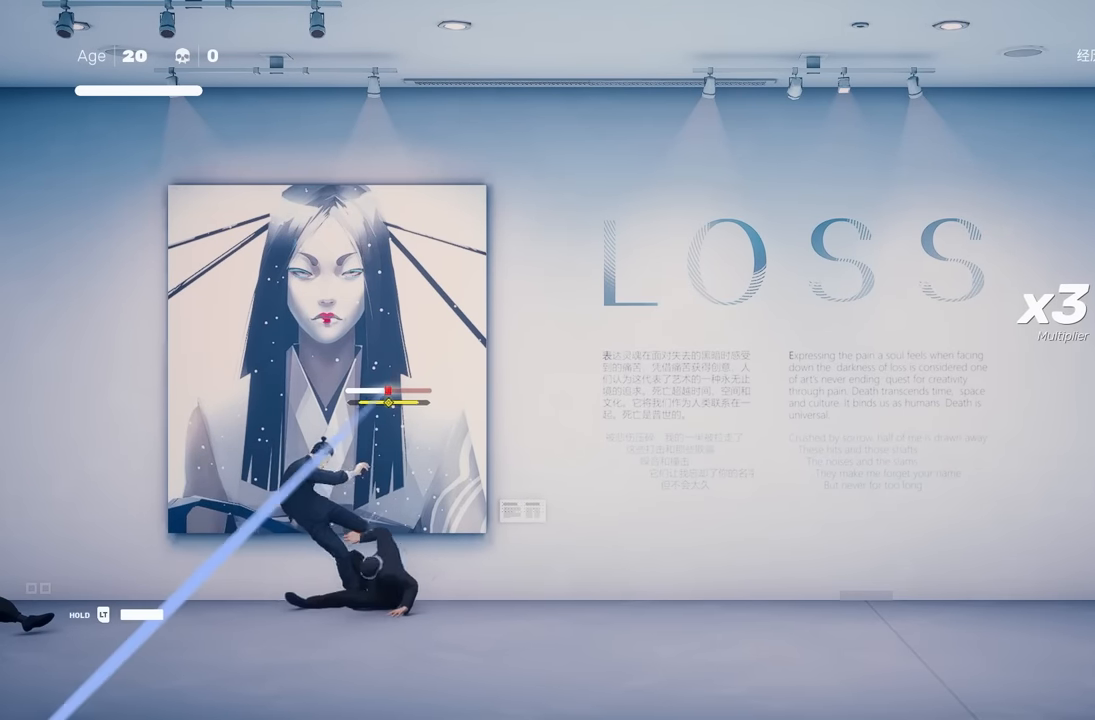
{"buttons": ["X"], "left_stick": "center", "right_stick": "center", "events": [[100, "X", "down"], [117, "Y", "down"], [150, "X", "up"], [233, "Y", "up"], [483, "X", "down"]]}
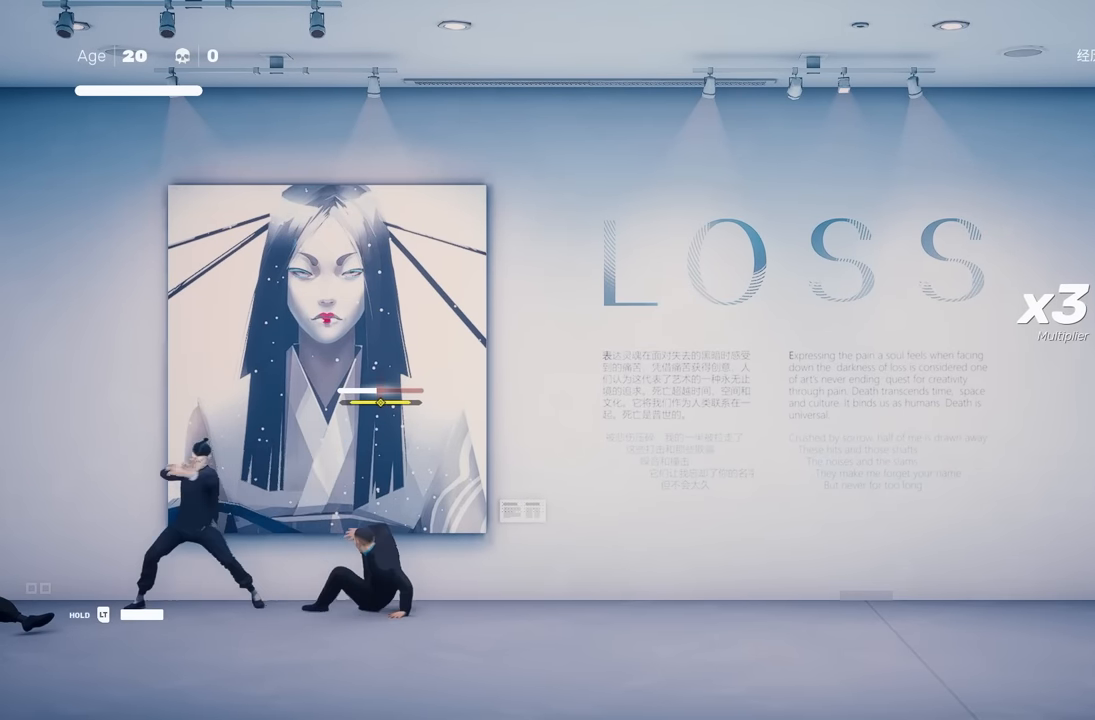
{"buttons": [], "left_stick": "center", "right_stick": "center", "events": [[67, "X", "up"]]}
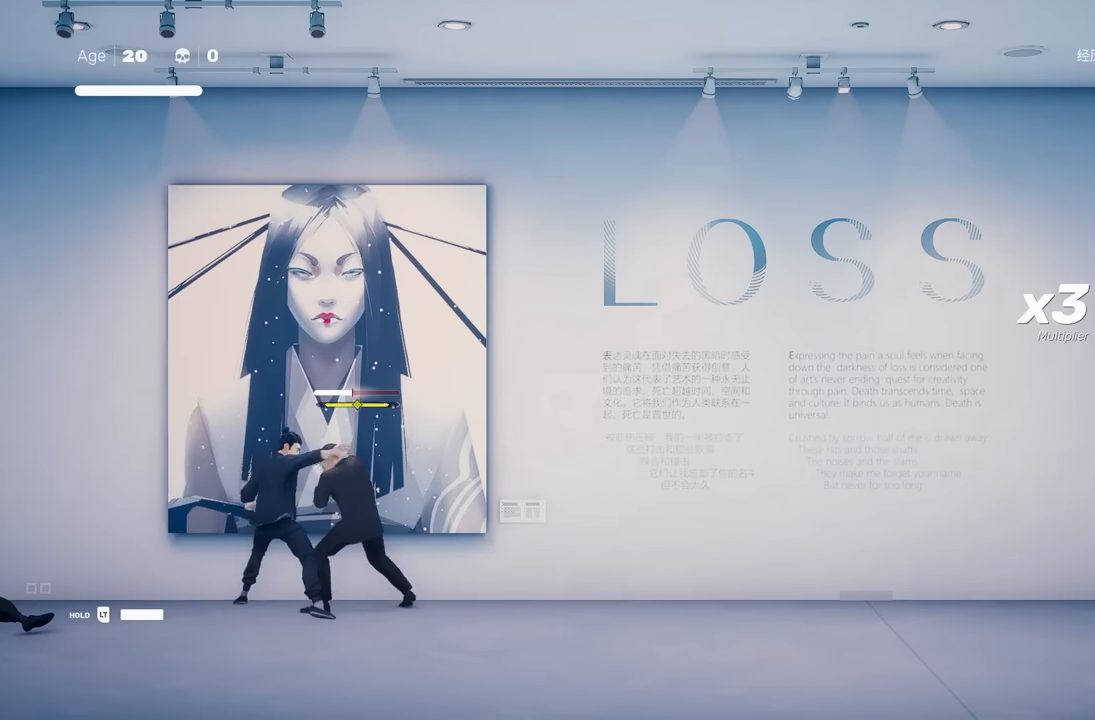
{"buttons": [], "left_stick": "center", "right_stick": "center", "events": []}
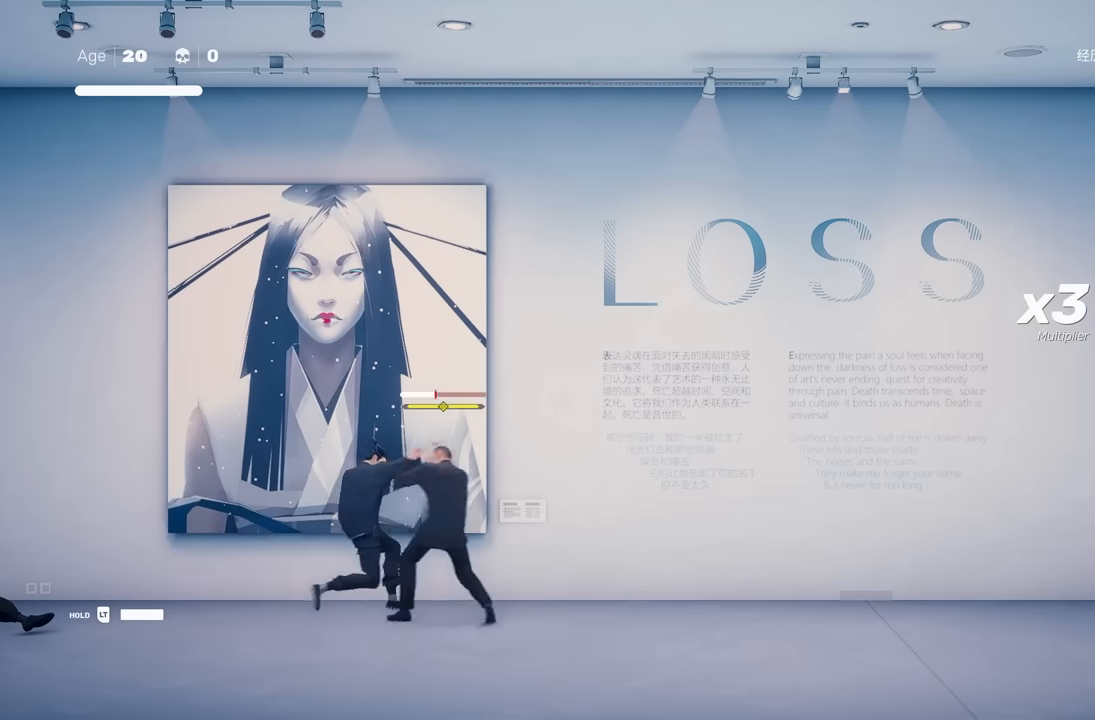
{"buttons": [], "left_stick": "center", "right_stick": "center", "events": [[183, "X", "down"], [250, "X", "up"], [250, "Y", "down"], [333, "Y", "up"]]}
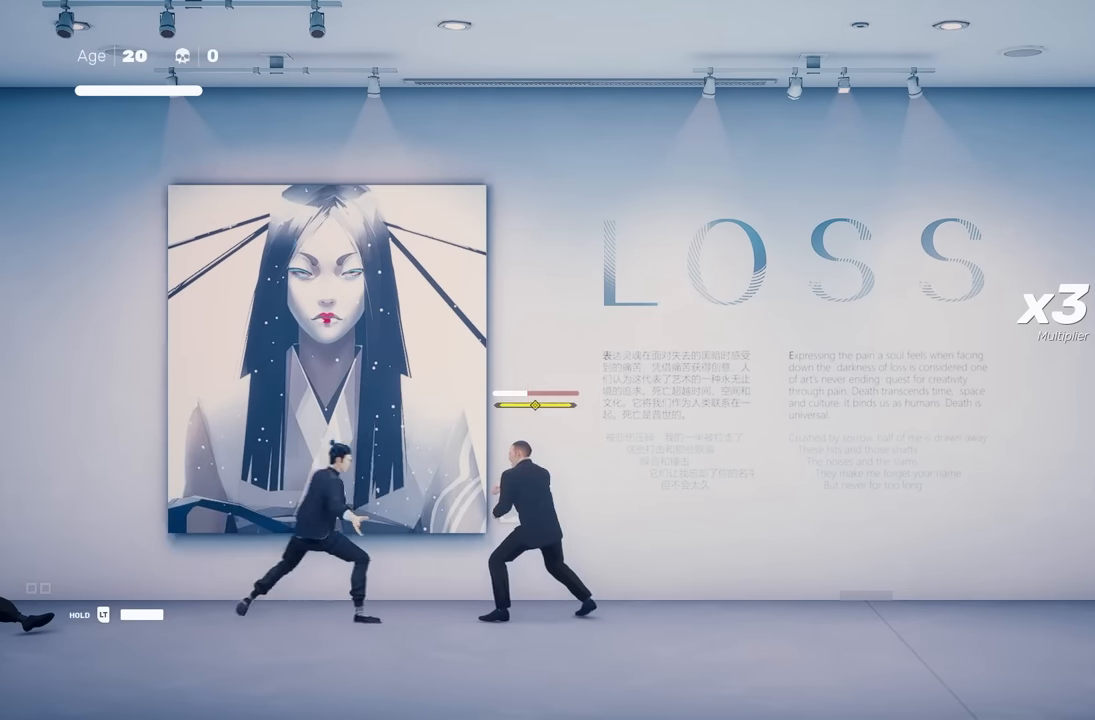
{"buttons": ["X"], "left_stick": "center", "right_stick": "center", "events": [[100, "X", "down"]]}
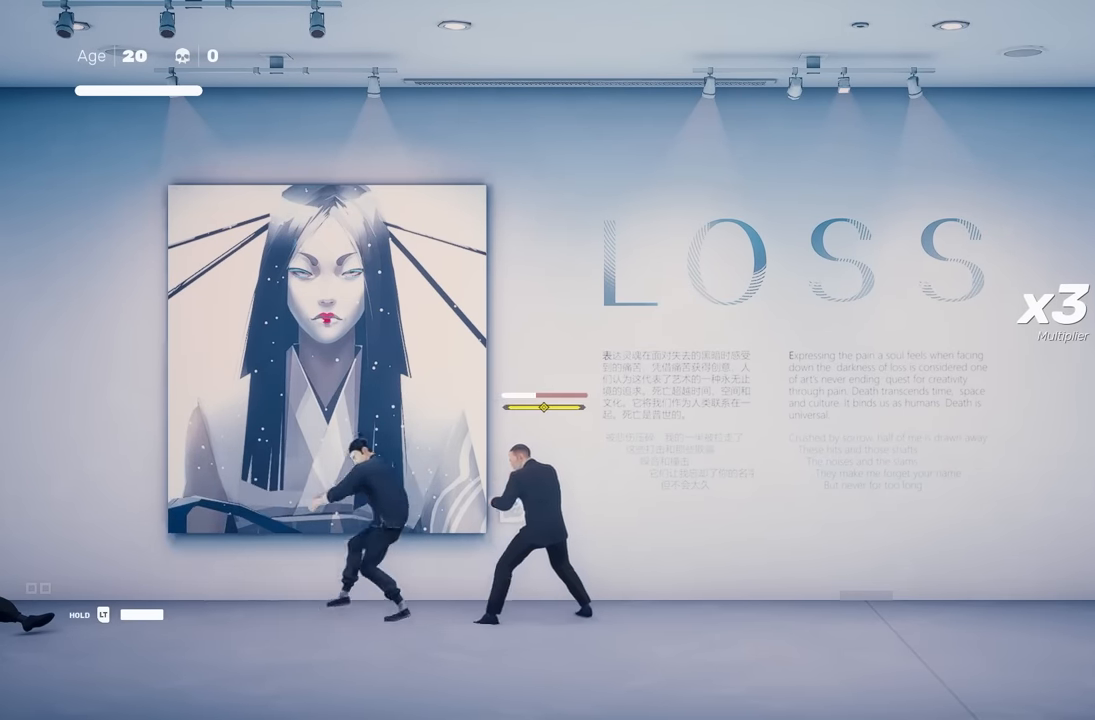
{"buttons": ["L1"], "left_stick": "center", "right_stick": "center", "events": [[33, "X", "up"], [467, "L1", "down"]]}
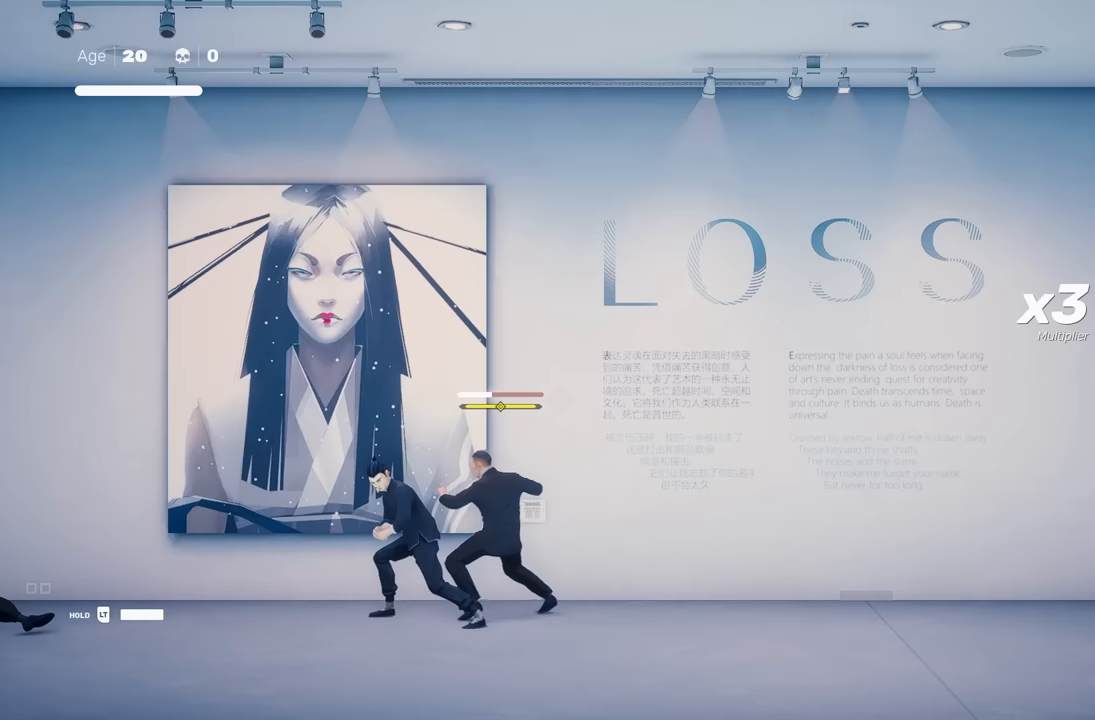
{"buttons": ["L1"], "left_stick": "center", "right_stick": "center", "events": [[300, "L1", "up"], [467, "L1", "down"]]}
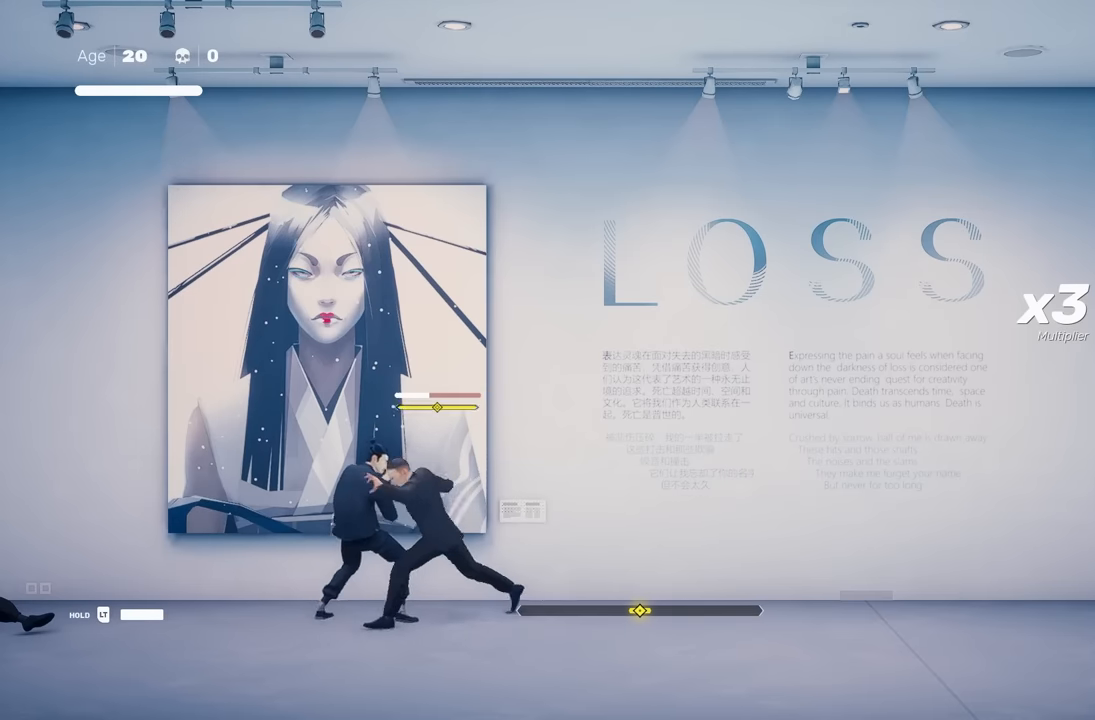
{"buttons": ["A", "X"], "left_stick": "left", "right_stick": "center", "events": [[183, "L1", "up"], [300, "left_stick", "left"], [383, "A", "down"], [383, "X", "down"]]}
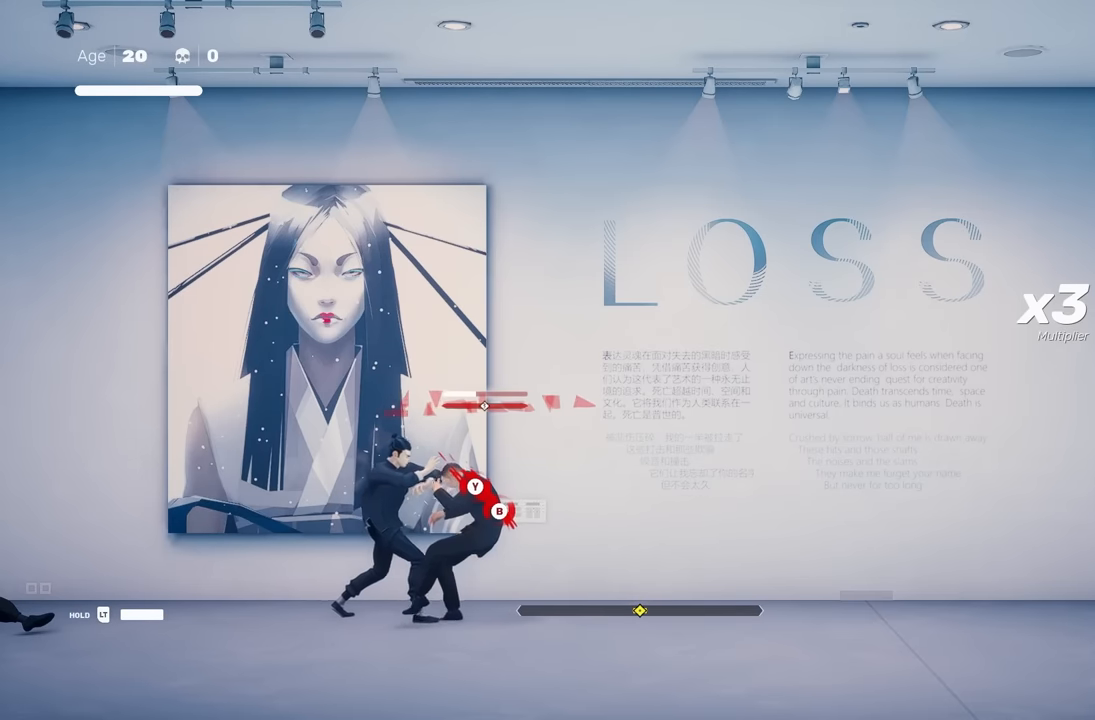
{"buttons": [], "left_stick": "down", "right_stick": "center", "events": [[150, "A", "up"], [167, "left_stick", "center"], [200, "X", "up"], [350, "left_stick", "up-left"], [500, "left_stick", "down"]]}
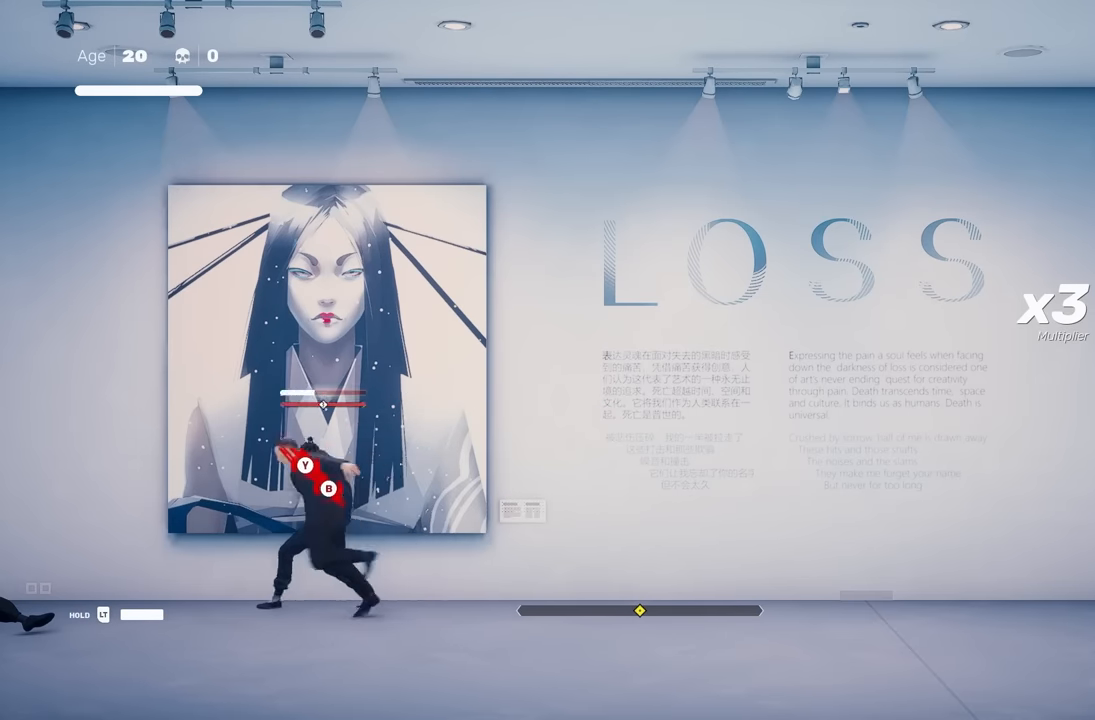
{"buttons": ["X"], "left_stick": "center", "right_stick": "center", "events": [[117, "X", "down"], [133, "left_stick", "center"], [217, "X", "up"], [450, "X", "down"]]}
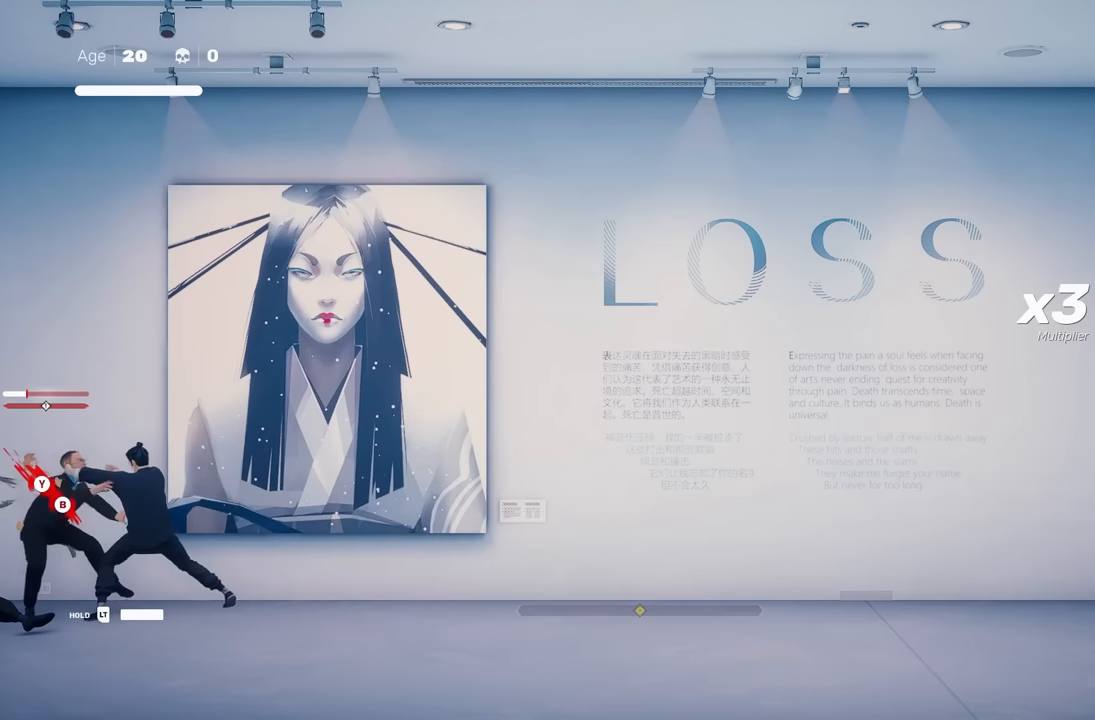
{"buttons": ["Y"], "left_stick": "center", "right_stick": "center", "events": [[67, "X", "up"], [417, "Y", "down"]]}
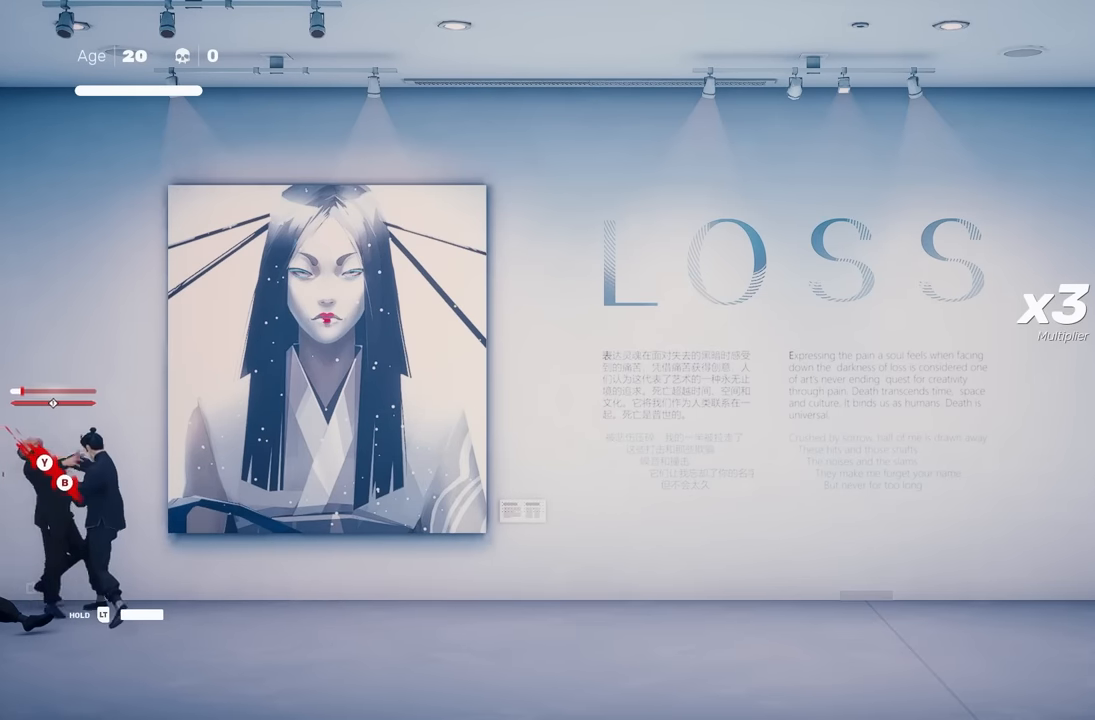
{"buttons": [], "left_stick": "up-left", "right_stick": "center", "events": [[33, "Y", "up"], [500, "left_stick", "up-left"]]}
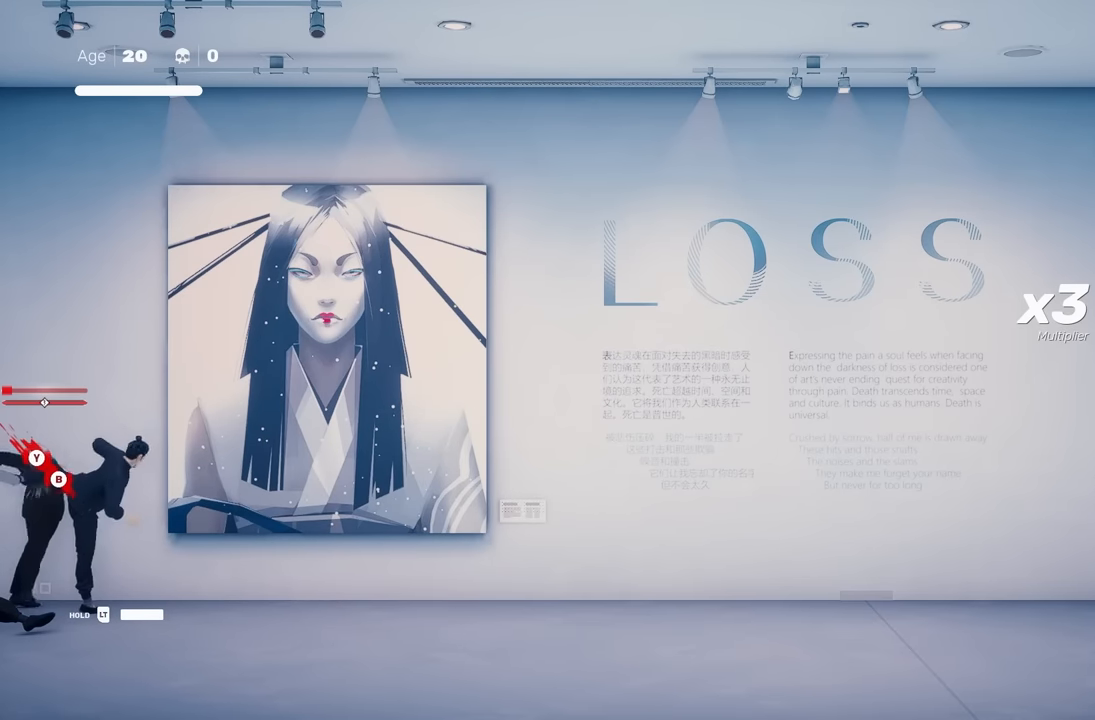
{"buttons": [], "left_stick": "center", "right_stick": "center", "events": [[33, "R2", "down"], [133, "left_stick", "down"], [167, "R2", "up"], [217, "left_stick", "up"], [283, "left_stick", "center"], [317, "Y", "down"], [383, "Y", "up"]]}
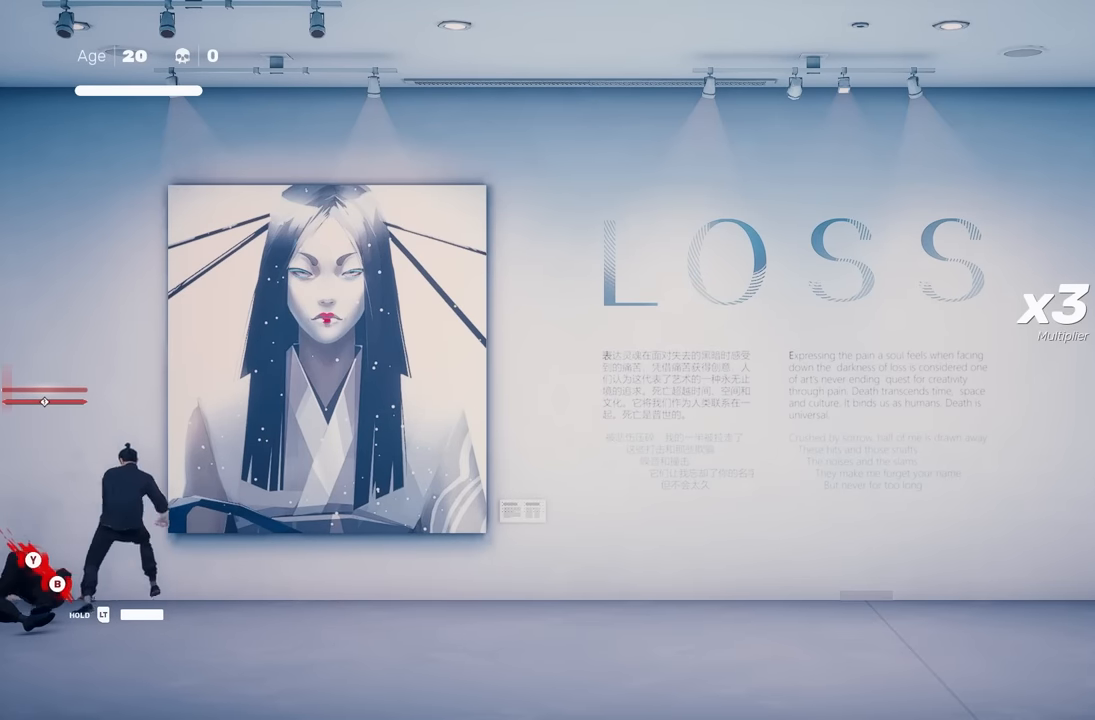
{"buttons": ["R2"], "left_stick": "left", "right_stick": "center", "events": [[267, "left_stick", "left"], [400, "R2", "down"]]}
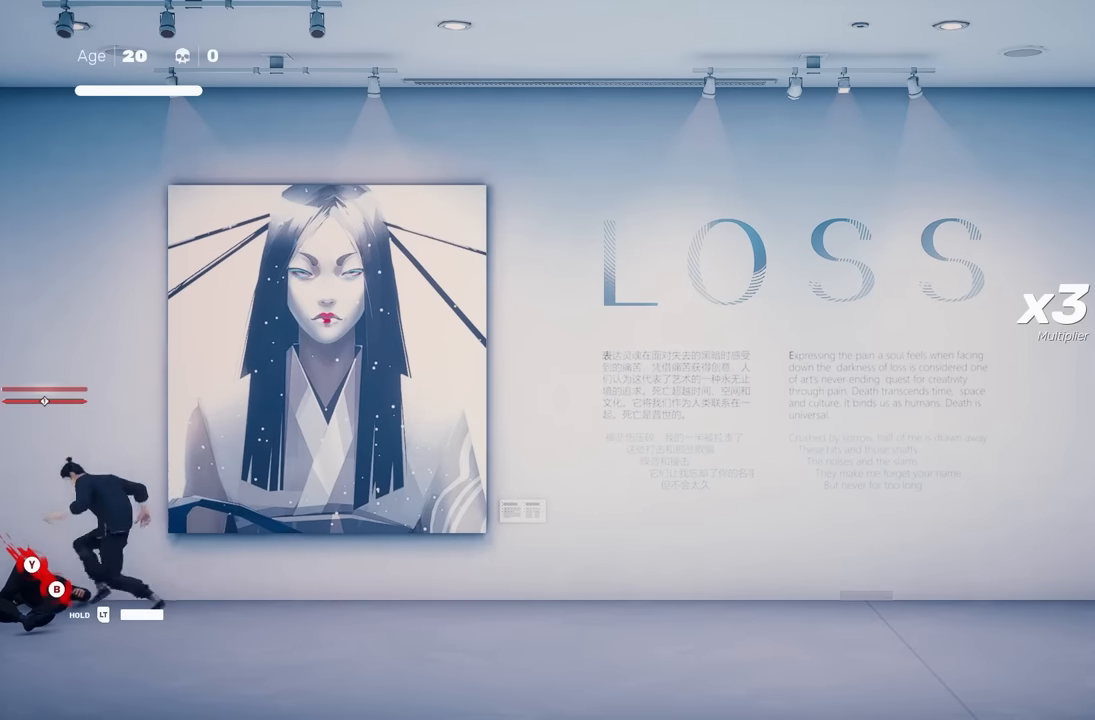
{"buttons": [], "left_stick": "center", "right_stick": "center", "events": [[50, "left_stick", "center"], [67, "R2", "up"], [183, "B", "down"], [483, "B", "up"]]}